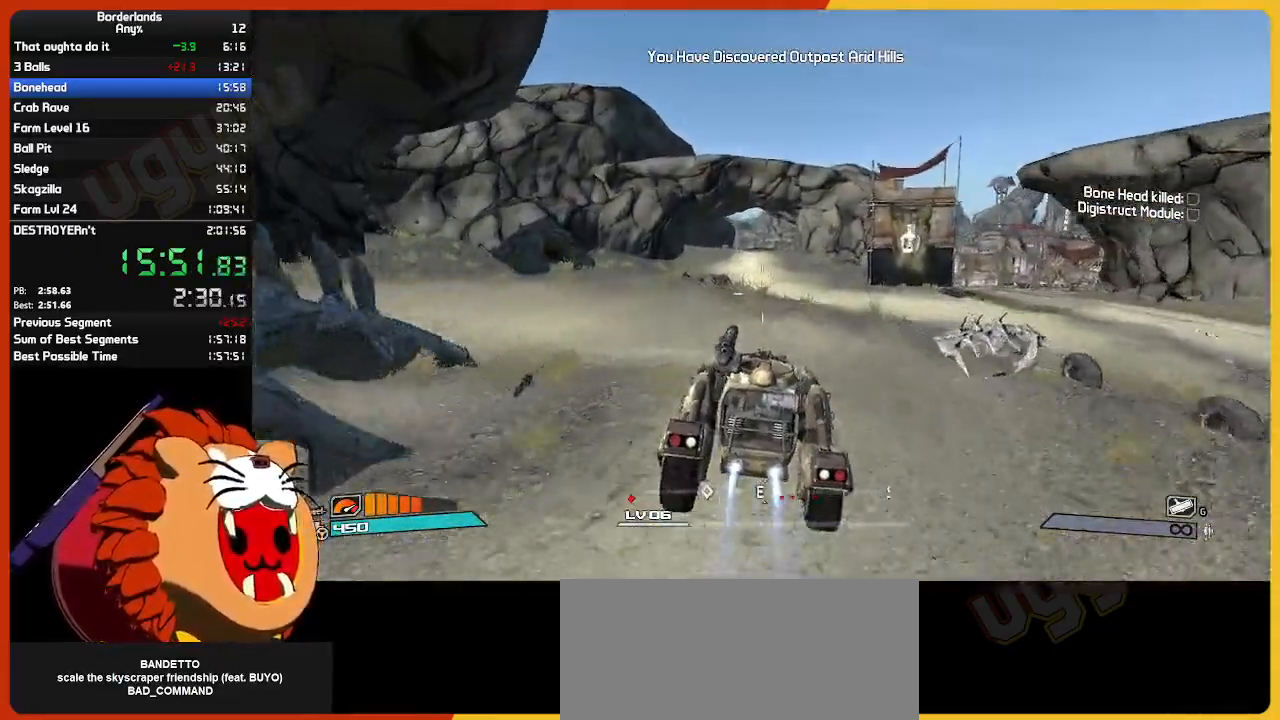
Gameplay with keyboard and mouse; each line is a JSON object with the keys and mouse buttons held at the frame after it. "events" lists presses ("down") and releases ("up") of "1", "2", "3", "4", "5", "a", "alt", "c", "ctrl", "d", "down", "e", "escape", "f", "g", "left", "q", "r", "return", "right", "s", "shift", "space", "t", "tab", "up", "v", "w", "x", "z", "mouse_left", "mouse_wheel" and "mouse_right" between this image and that frame as [ms after this image, input, new state], when the widget could be followed in between. "mouse_left", "mouse_wheel", "mouse_right" = the "left", "wheel", "right" buttons of the "mouse" list. No other keys are recorded. "wheel" means that the mouse wheel is clicked or scrolled. "mouse_move" is the direction in which the mouse moves at that frame (one of eight, or "still"), when it could be read.
{"keys": ["w"], "mouse": [], "mouse_move": "still", "events": []}
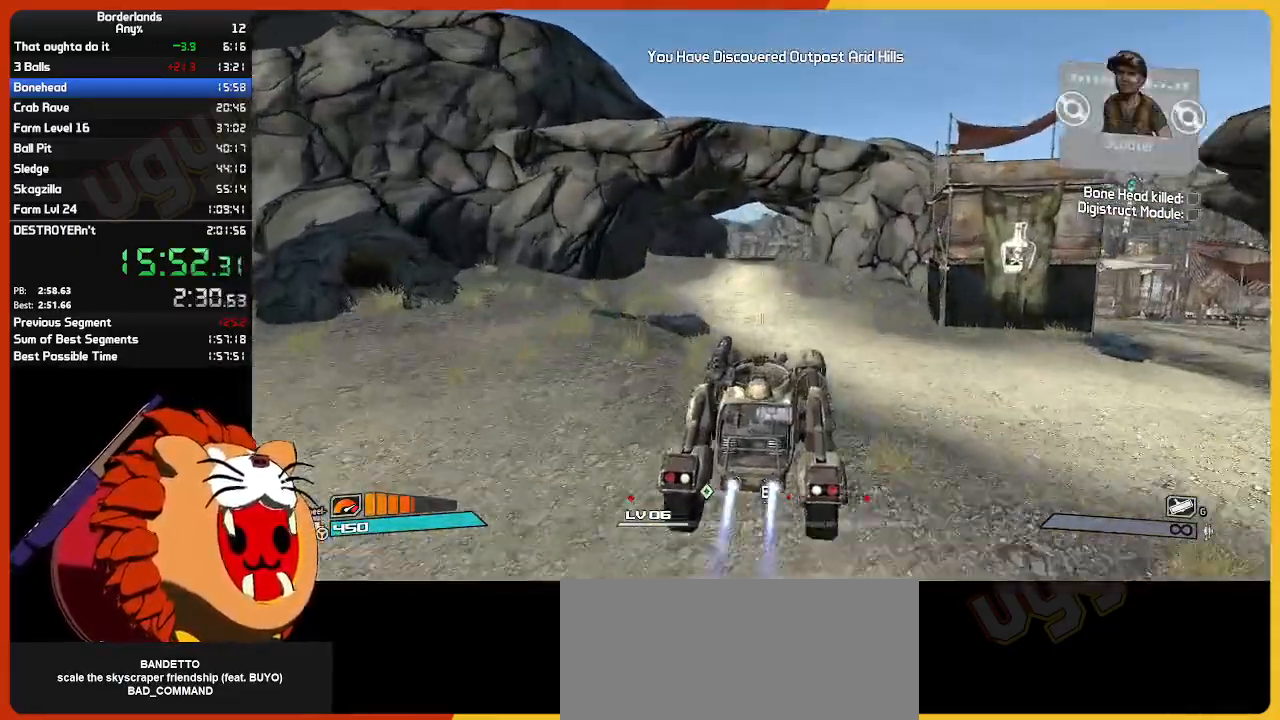
{"keys": ["w"], "mouse": [], "mouse_move": "left", "events": []}
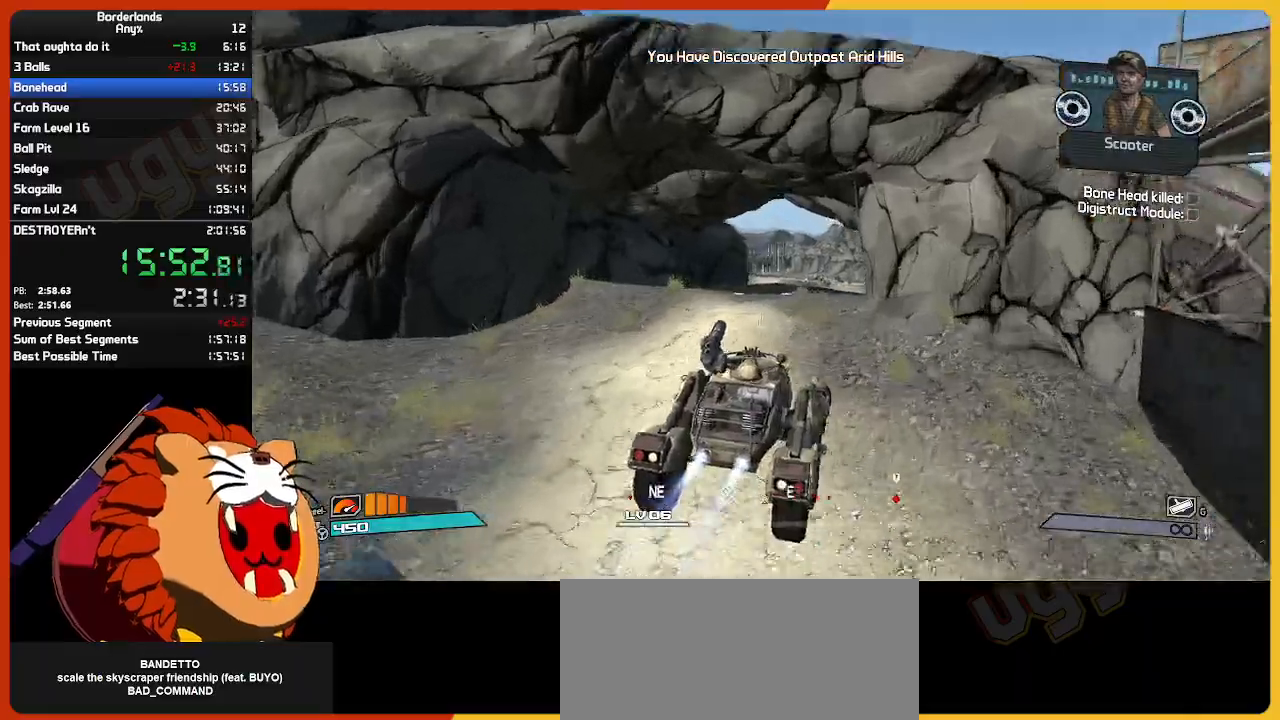
{"keys": ["w"], "mouse": [], "mouse_move": "still", "events": []}
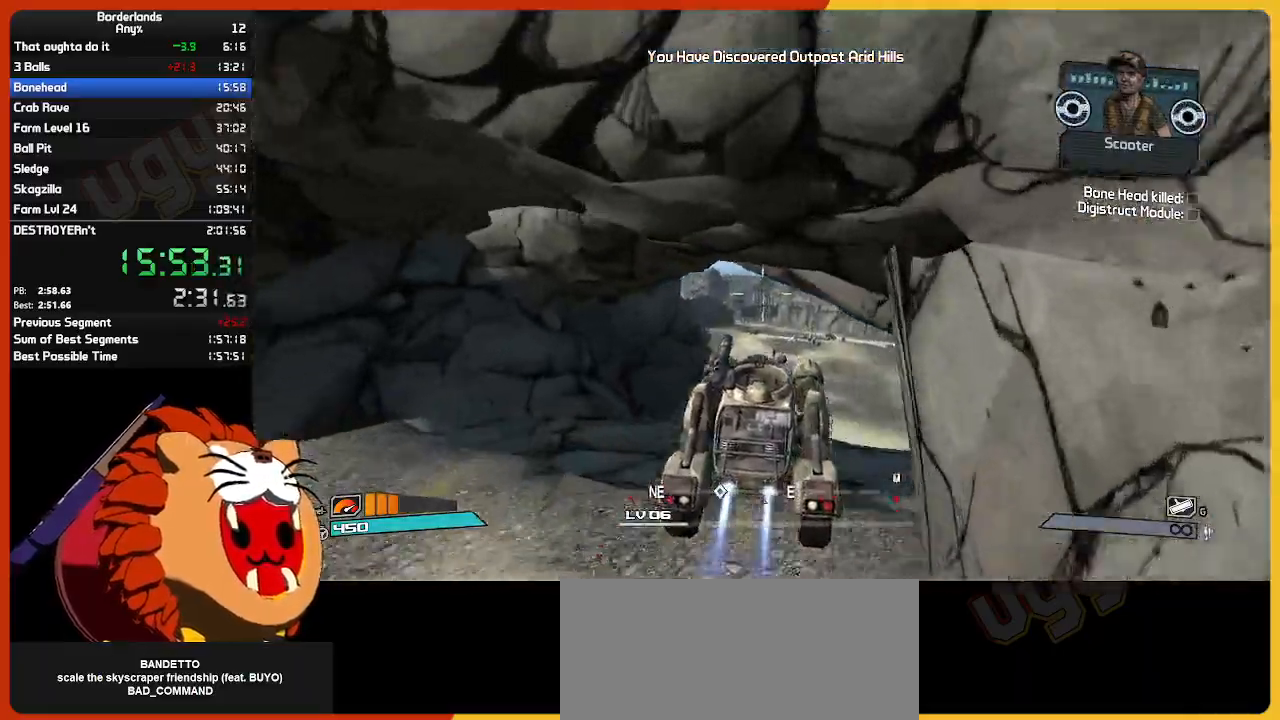
{"keys": ["w"], "mouse": [], "mouse_move": "still", "events": [[167, "mouse_wheel", "down"], [217, "mouse_wheel", "up"]]}
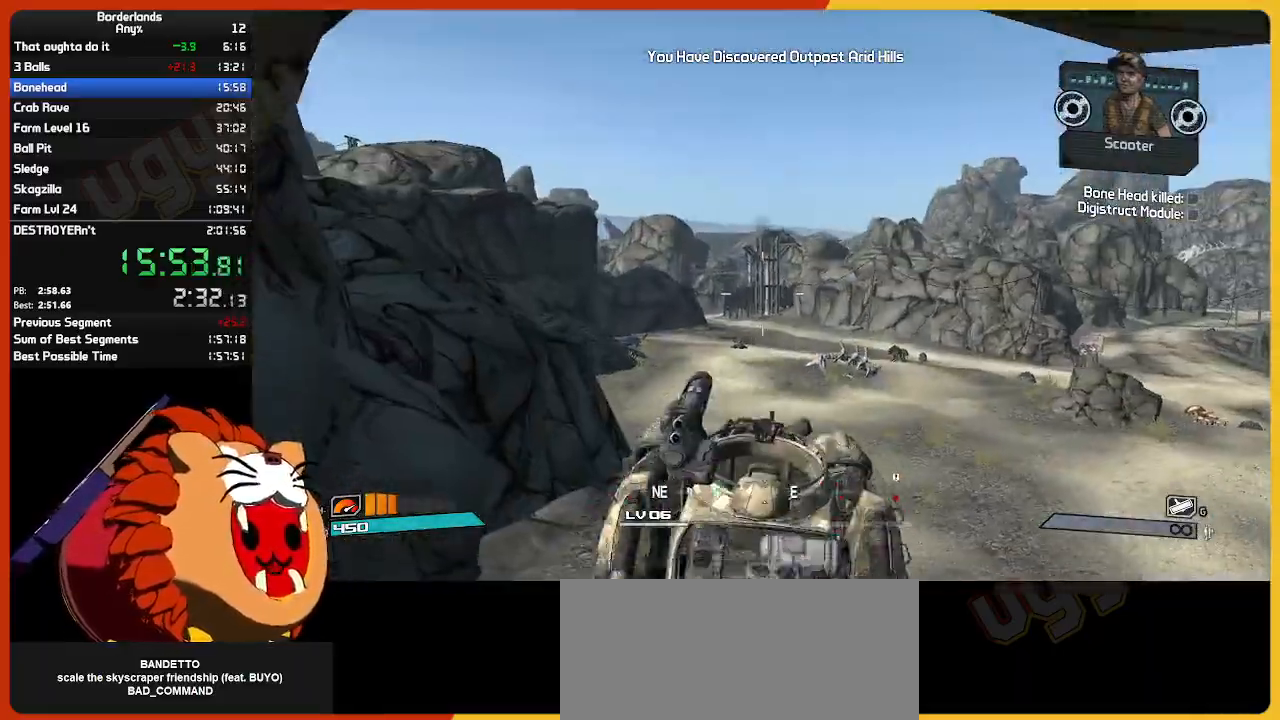
{"keys": ["w"], "mouse": [], "mouse_move": "still", "events": []}
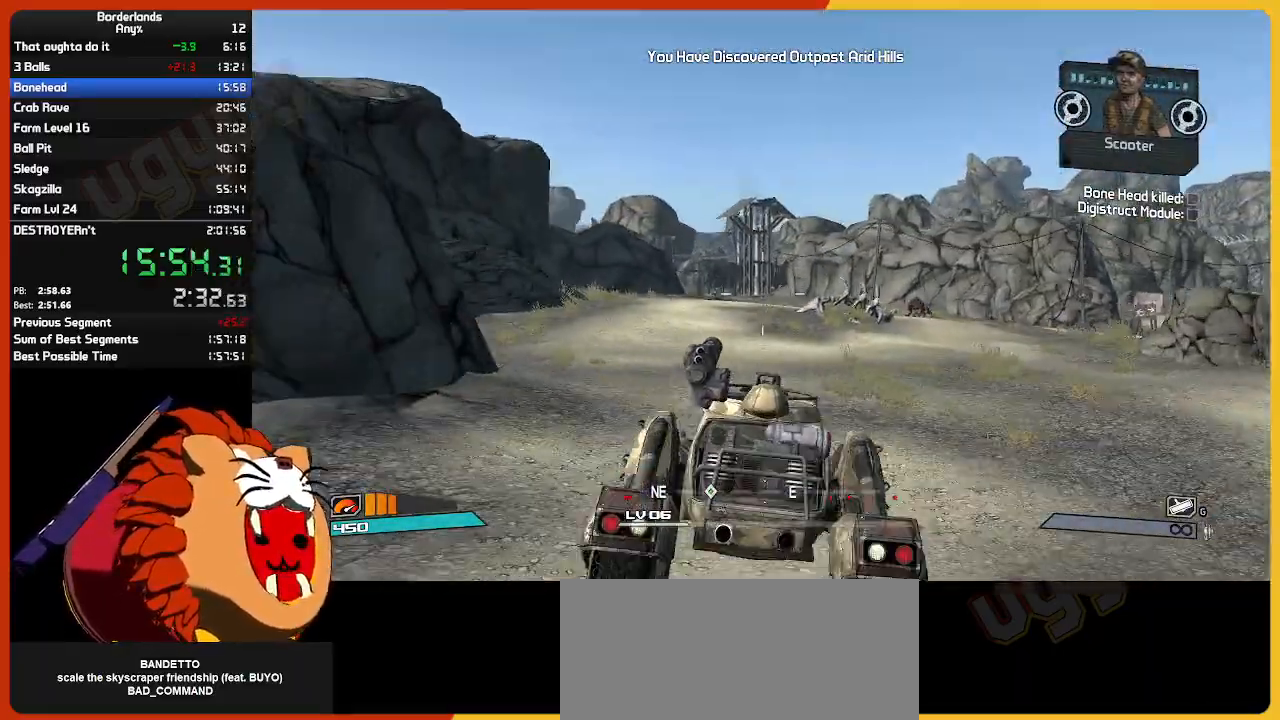
{"keys": ["w"], "mouse": [], "mouse_move": "still", "events": []}
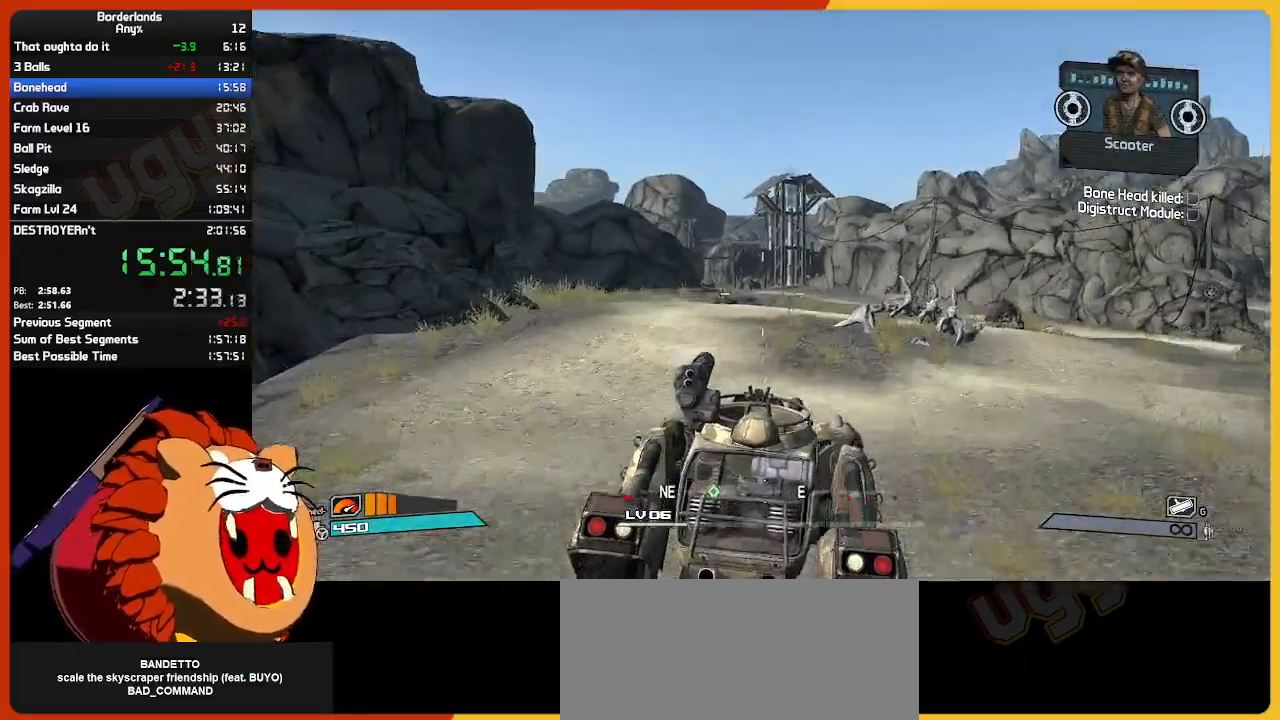
{"keys": ["w"], "mouse": [], "mouse_move": "still", "events": []}
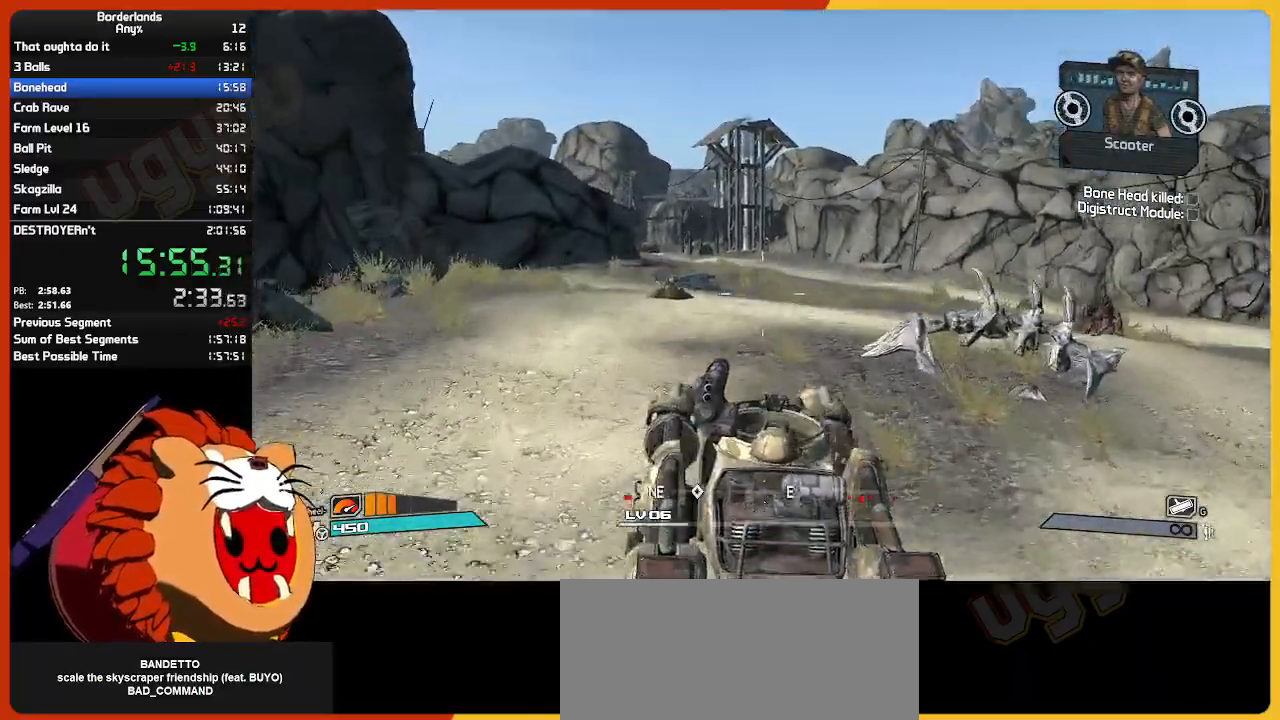
{"keys": ["w"], "mouse": [], "mouse_move": "still", "events": []}
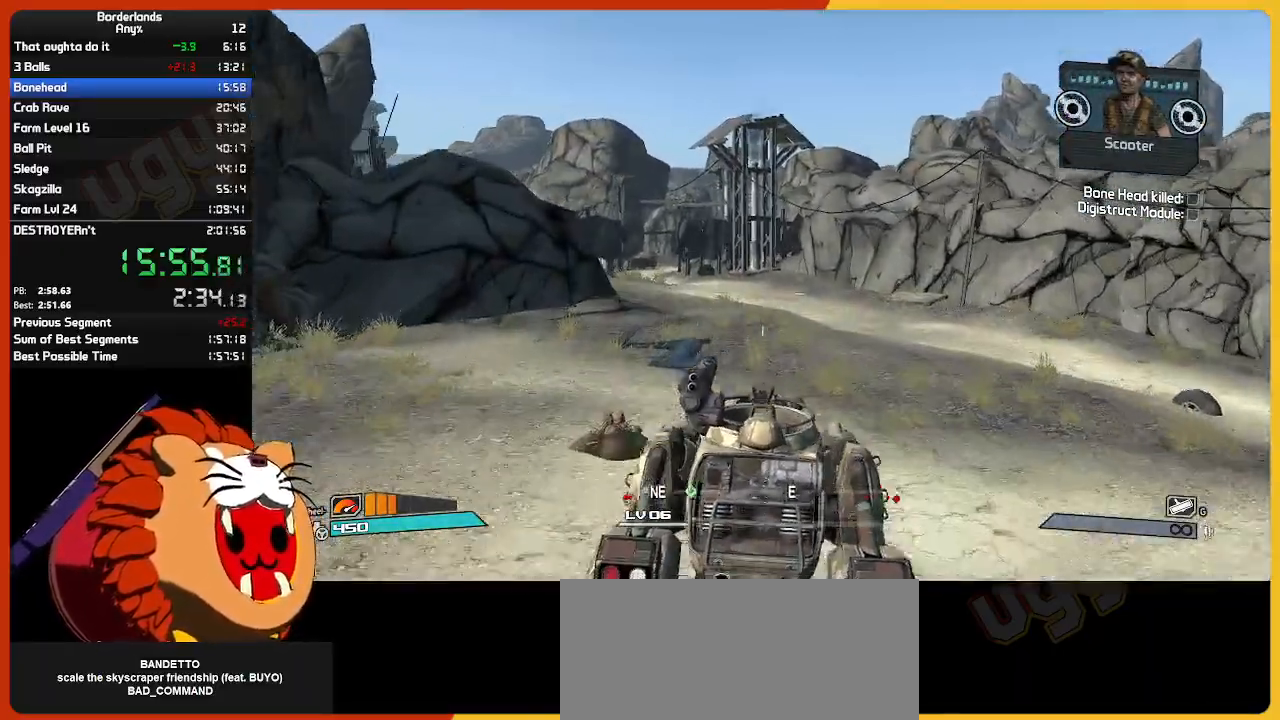
{"keys": ["w"], "mouse": [], "mouse_move": "still", "events": []}
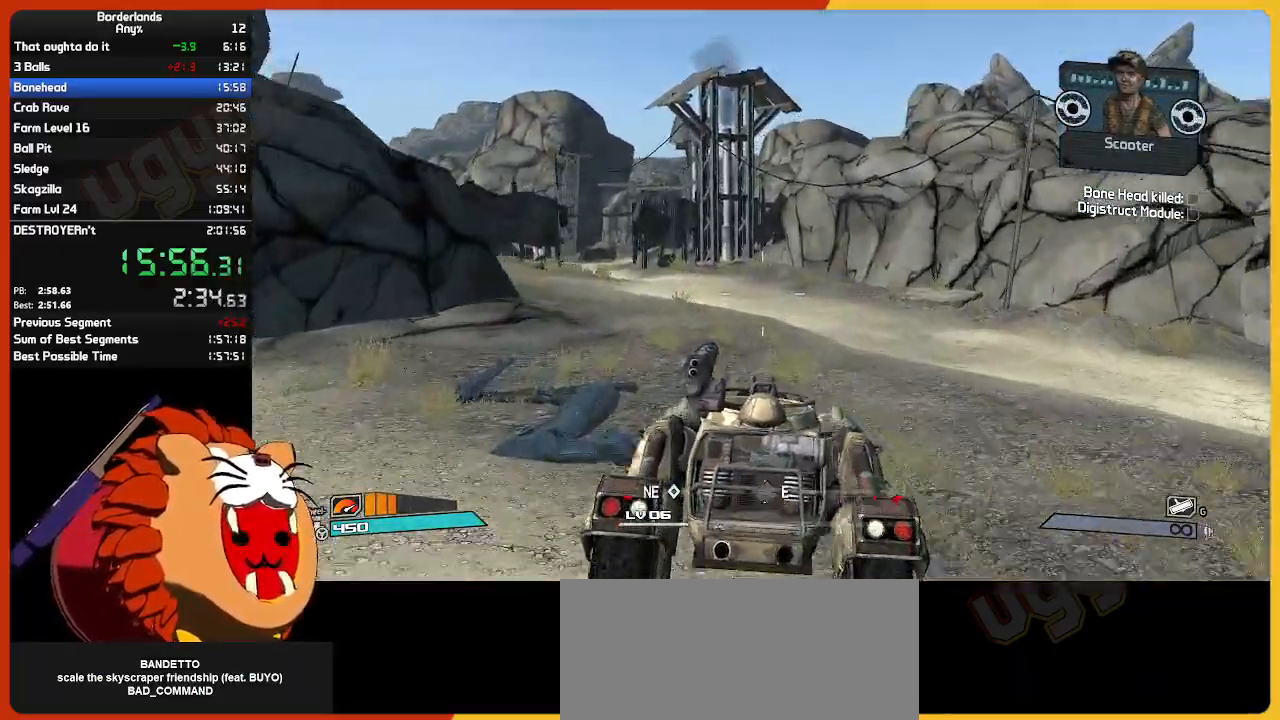
{"keys": ["w"], "mouse": [], "mouse_move": "still", "events": []}
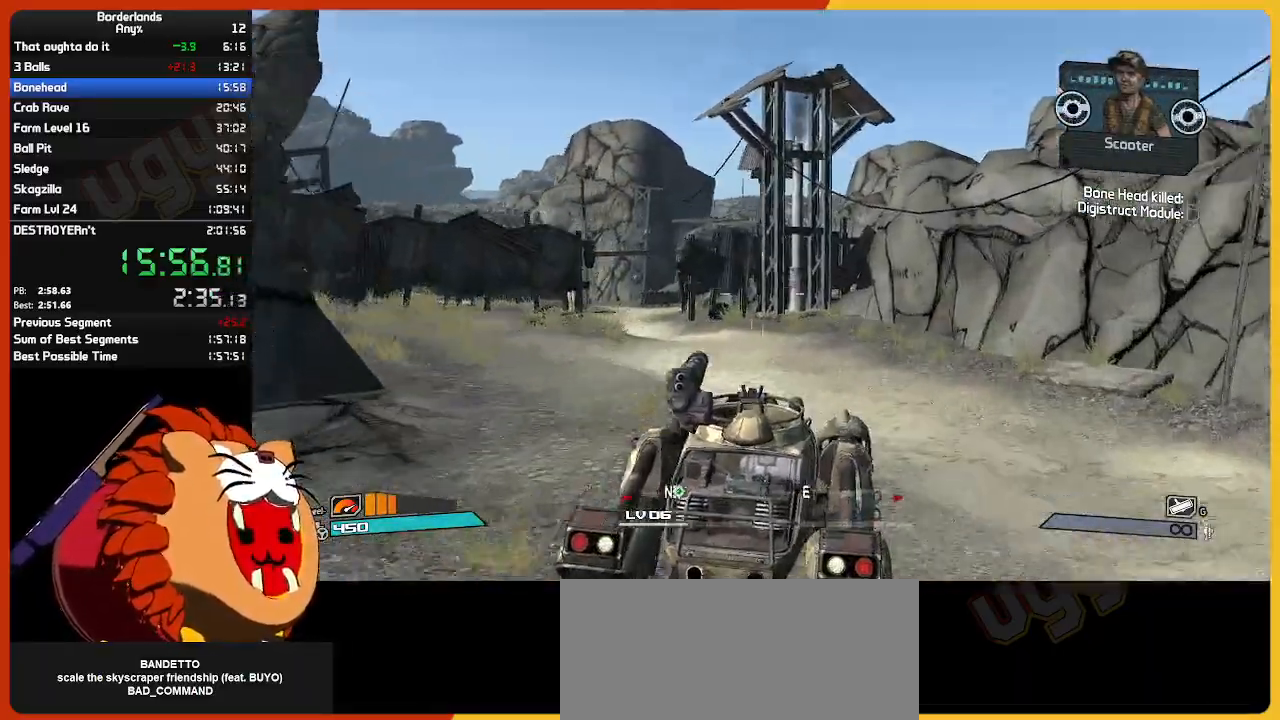
{"keys": ["w"], "mouse": [], "mouse_move": "still", "events": []}
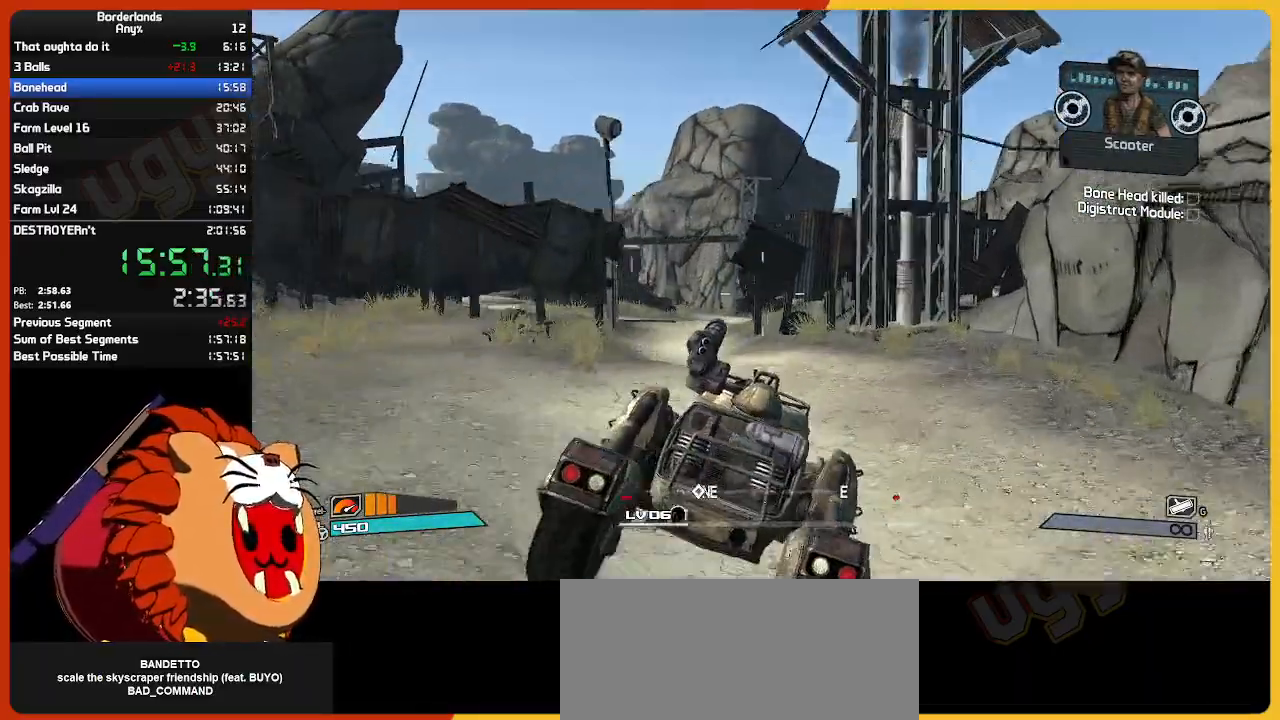
{"keys": [], "mouse": ["left"], "mouse_move": "up-left", "events": [[150, "mouse_left", "down"], [350, "w", "up"]]}
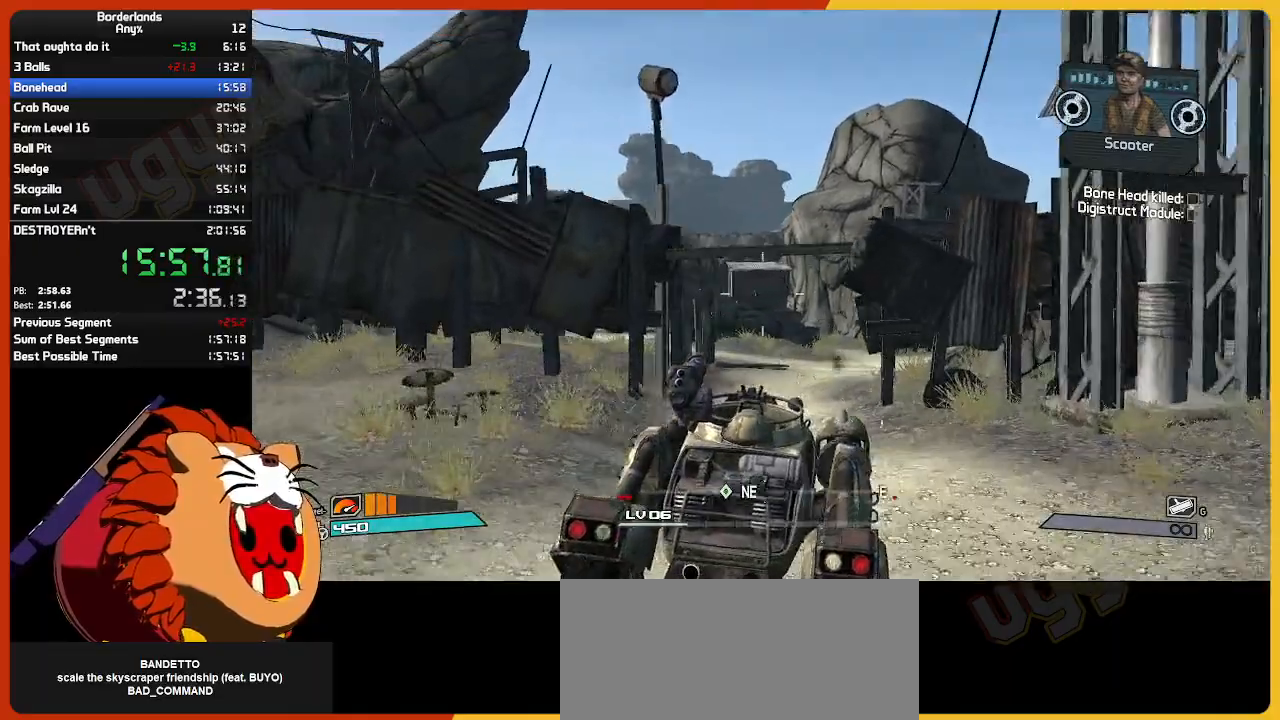
{"keys": [], "mouse": ["left"], "mouse_move": "still", "events": []}
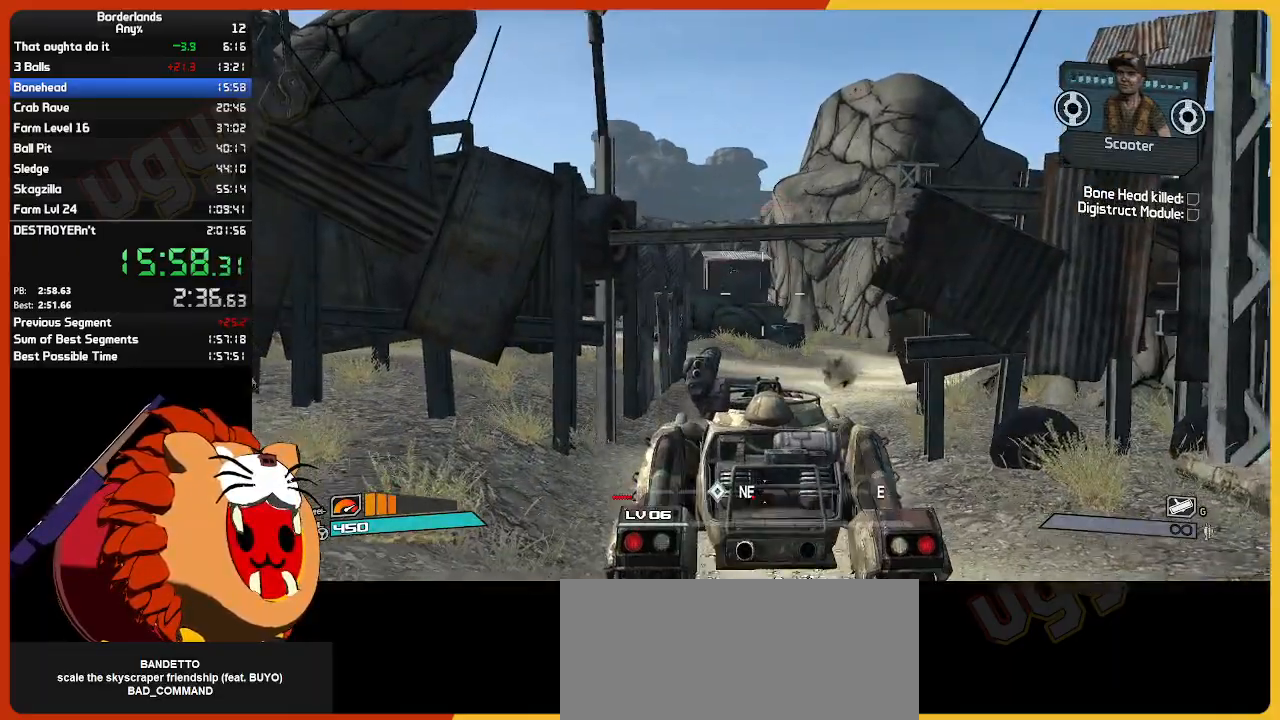
{"keys": [], "mouse": ["left"], "mouse_move": "still", "events": [[83, "space", "down"], [233, "space", "up"]]}
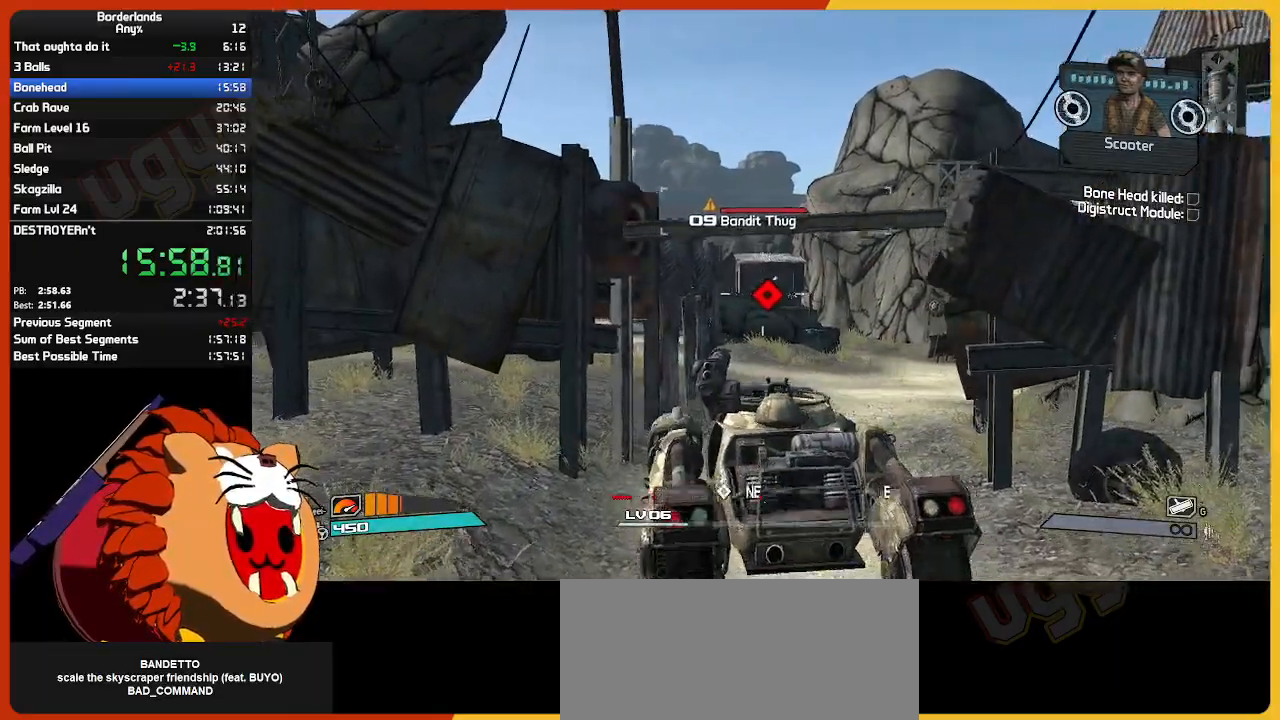
{"keys": [], "mouse": ["left"], "mouse_move": "still", "events": [[200, "space", "down"], [250, "space", "up"]]}
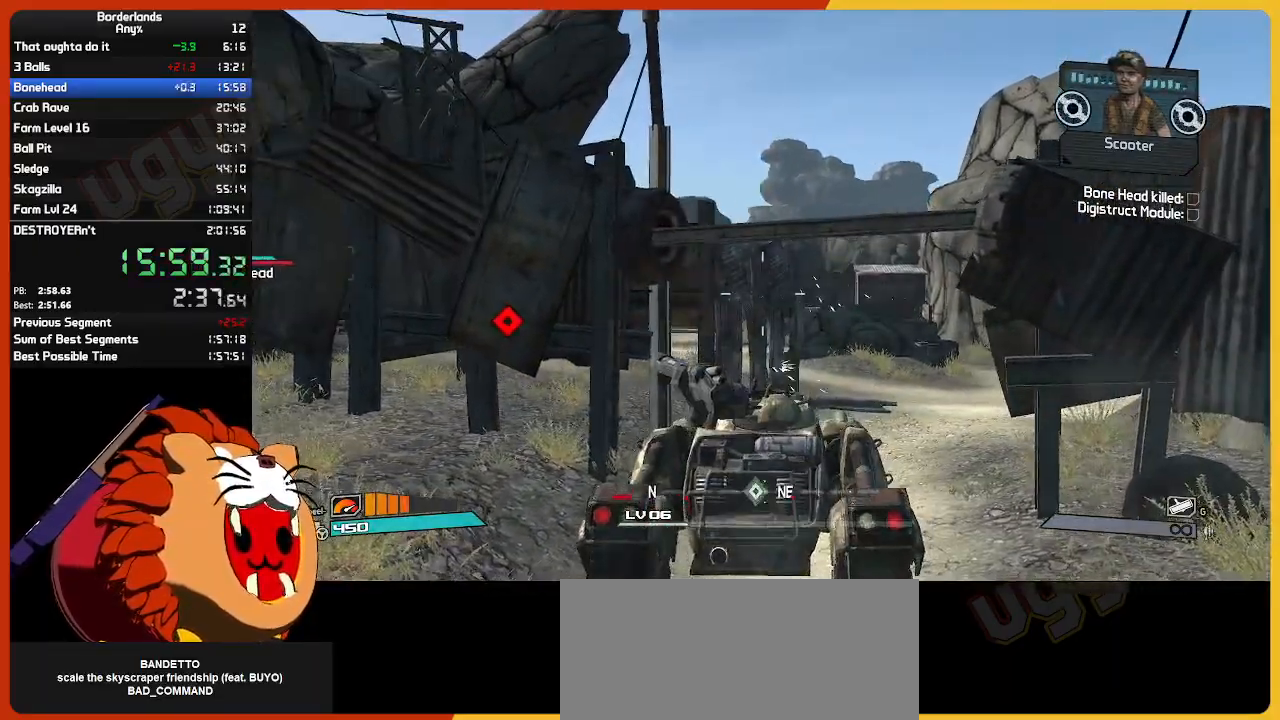
{"keys": [], "mouse": ["left"], "mouse_move": "still", "events": []}
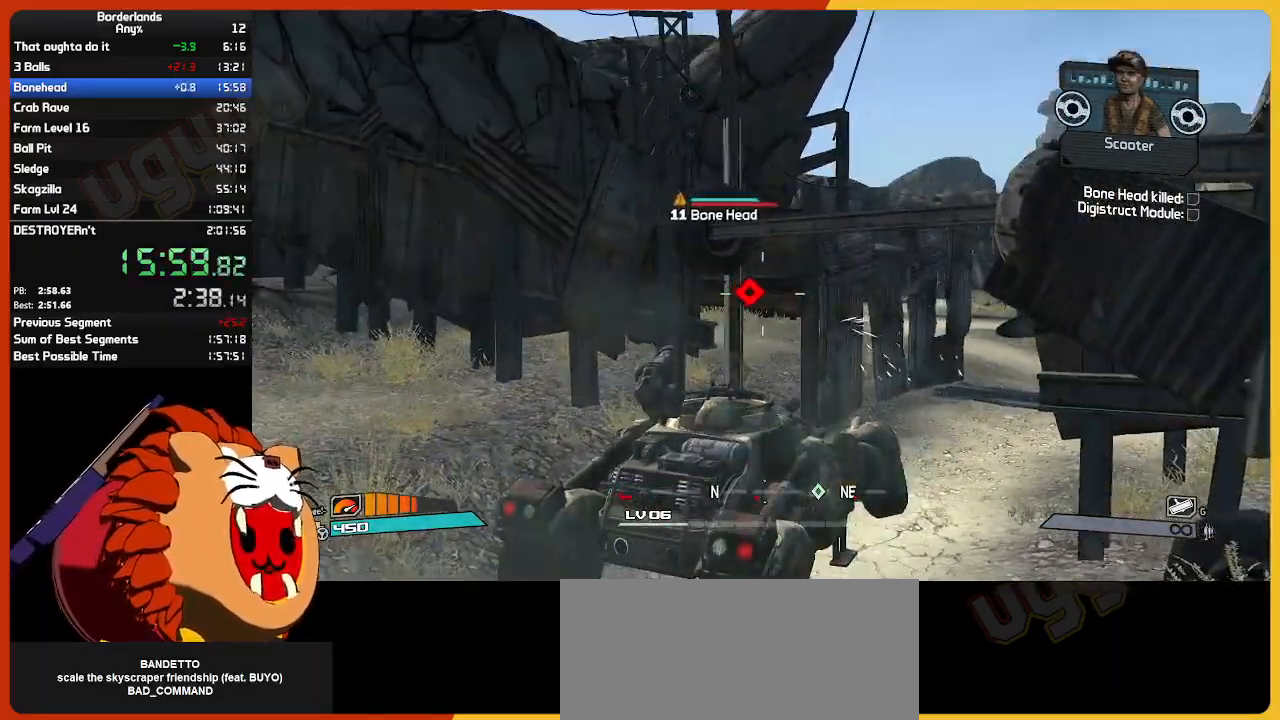
{"keys": [], "mouse": ["left"], "mouse_move": "still", "events": [[283, "s", "down"], [383, "s", "up"]]}
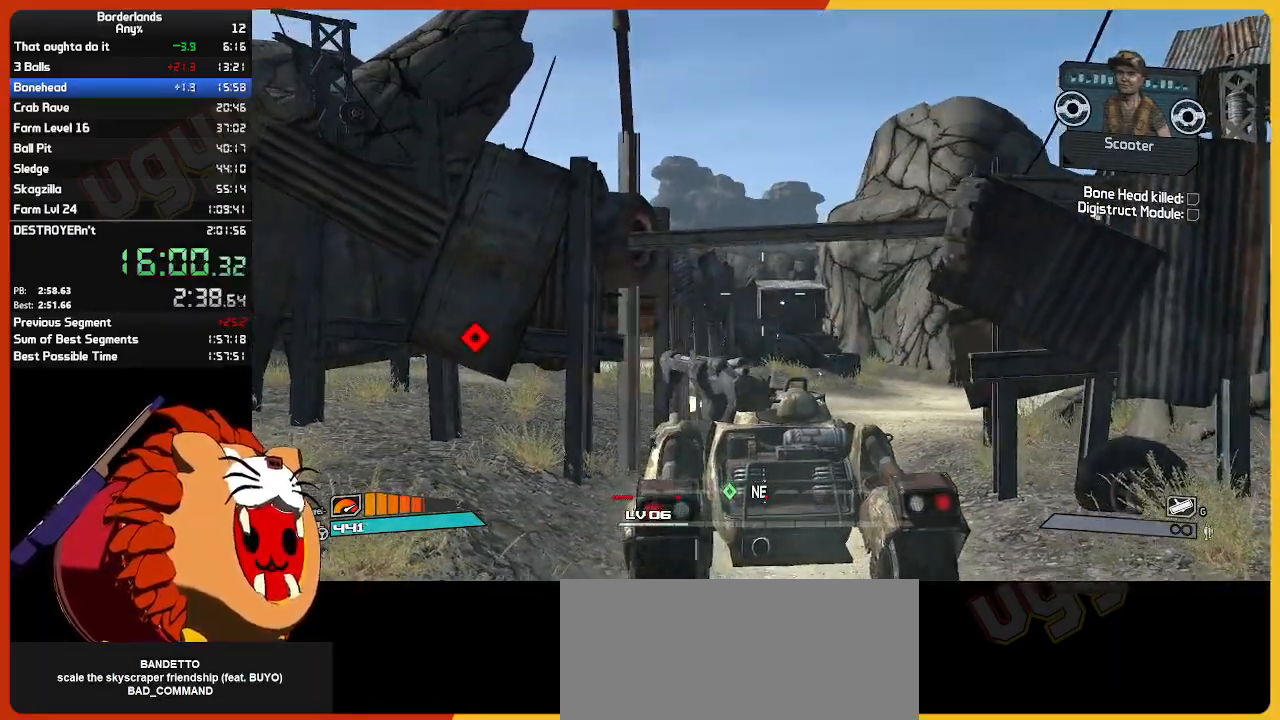
{"keys": [], "mouse": ["left"], "mouse_move": "still", "events": []}
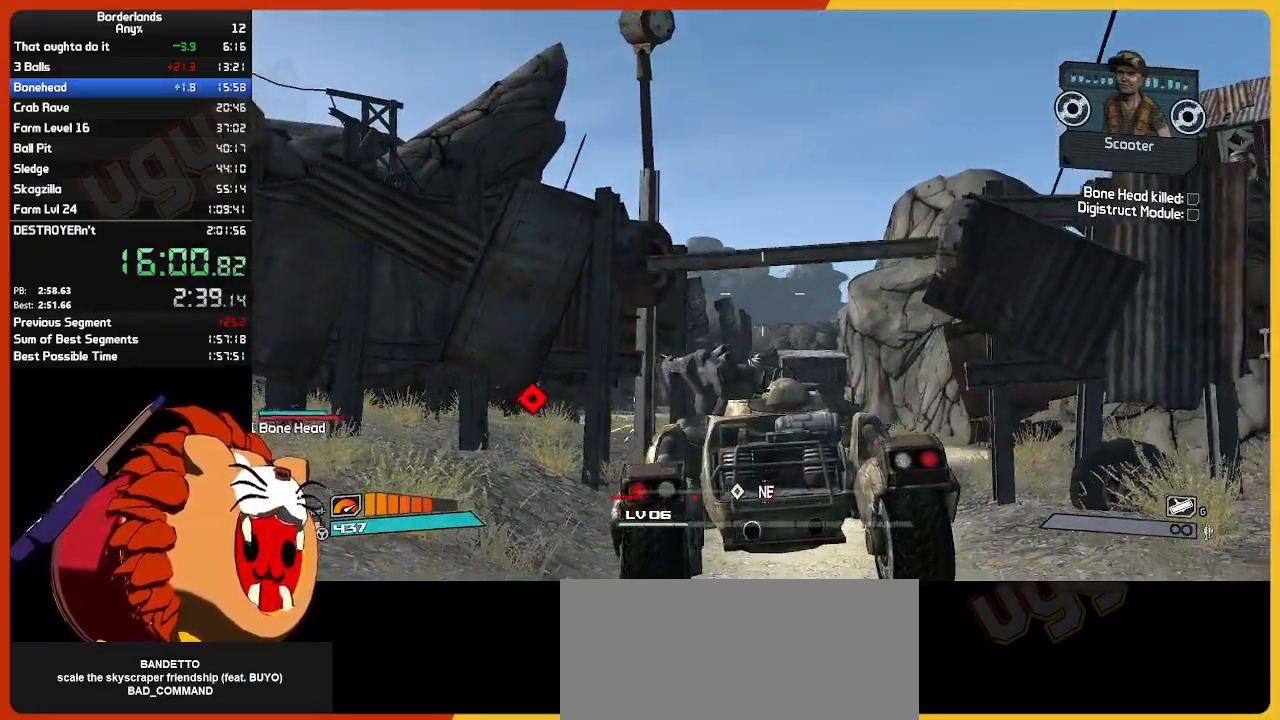
{"keys": [], "mouse": [], "mouse_move": "still", "events": [[133, "mouse_left", "up"], [367, "w", "down"], [450, "w", "up"]]}
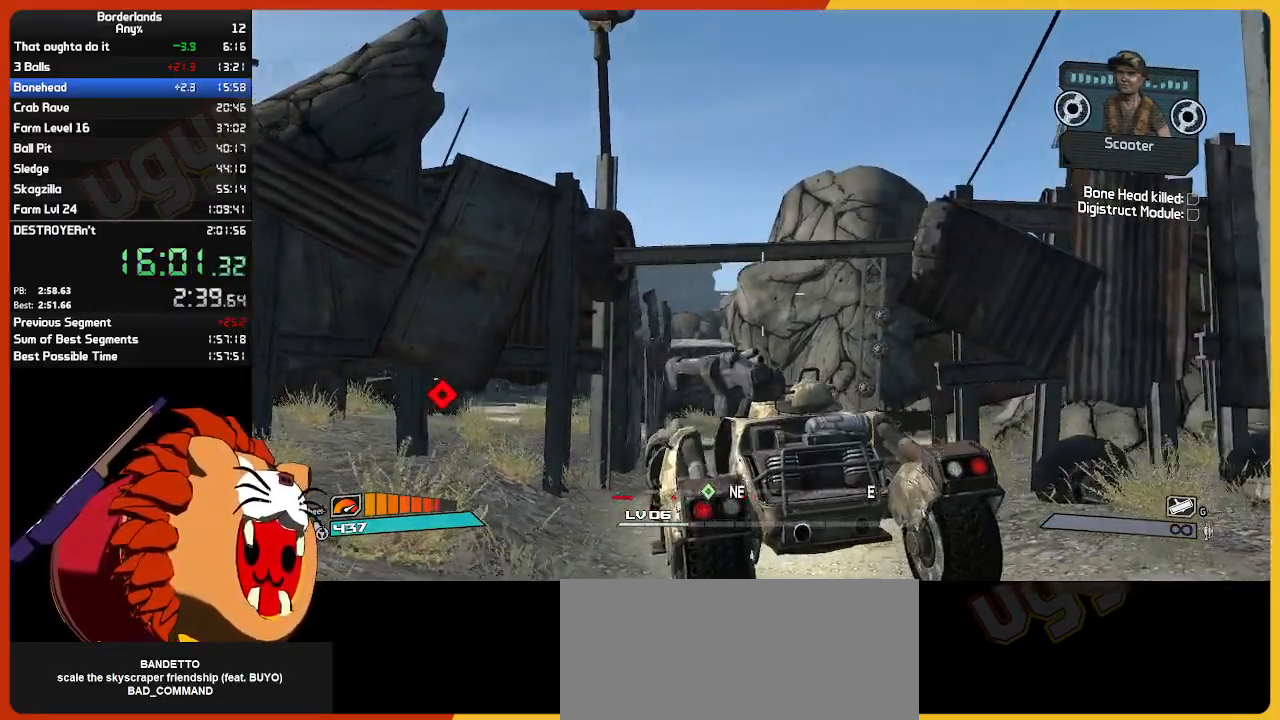
{"keys": ["w"], "mouse": [], "mouse_move": "still", "events": [[383, "w", "down"]]}
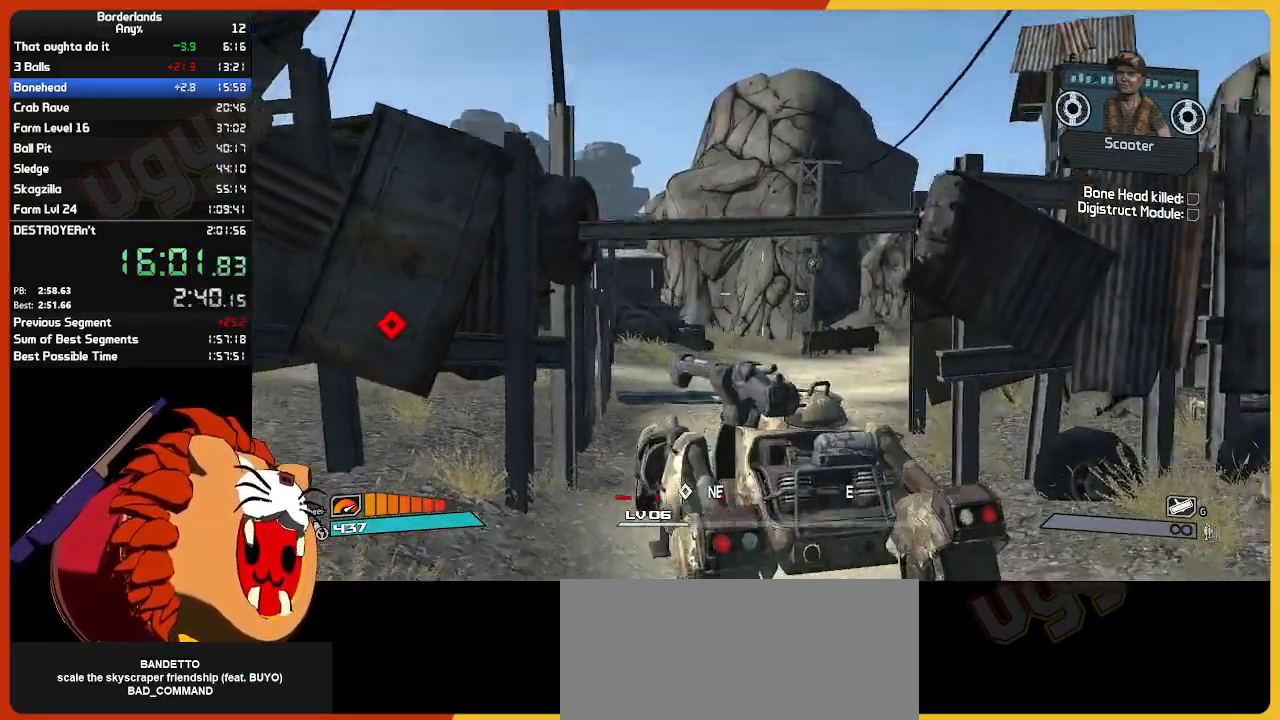
{"keys": ["w"], "mouse": [], "mouse_move": "still", "events": []}
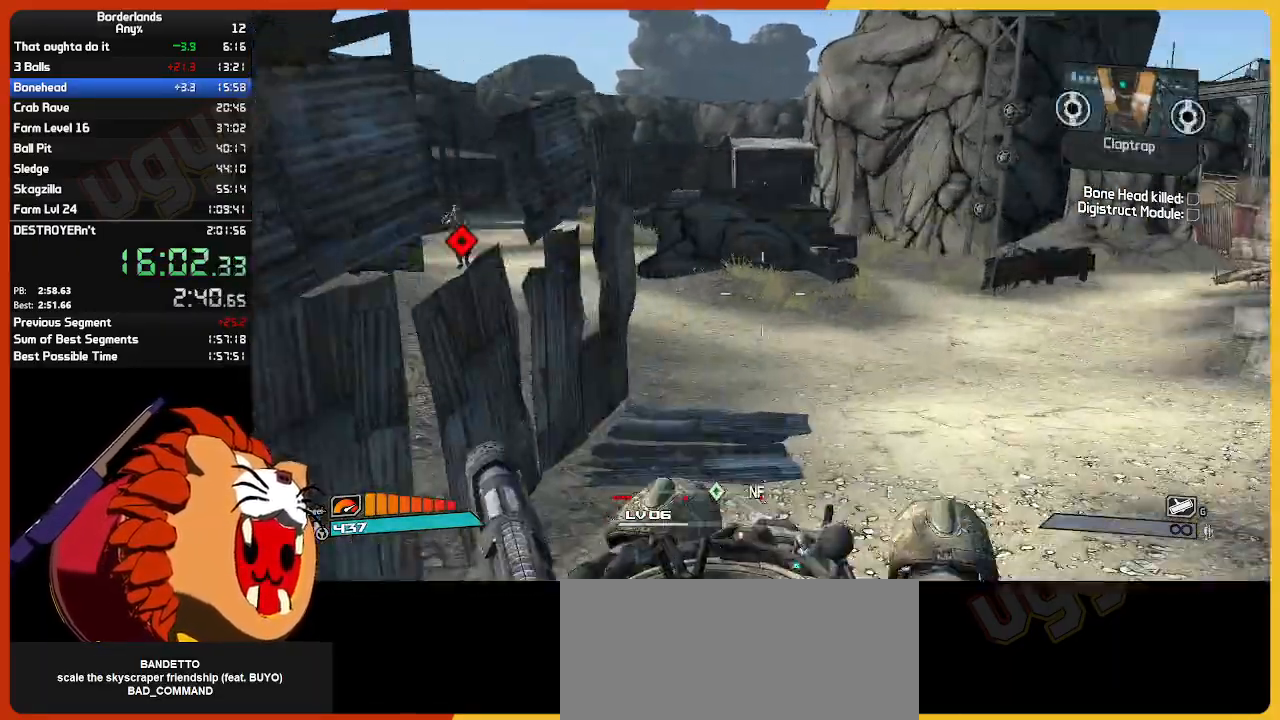
{"keys": ["w"], "mouse": [], "mouse_move": "left", "events": []}
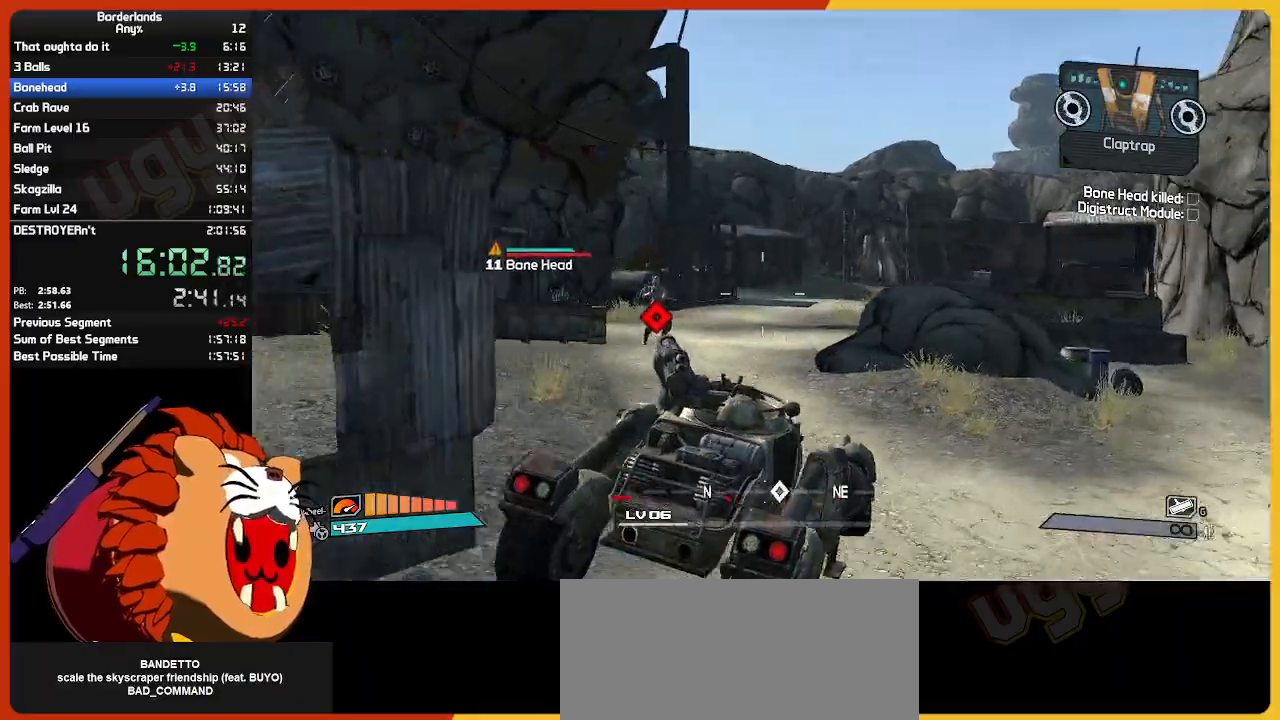
{"keys": ["w"], "mouse": [], "mouse_move": "still", "events": [[333, "mouse_wheel", "down"], [383, "mouse_wheel", "up"]]}
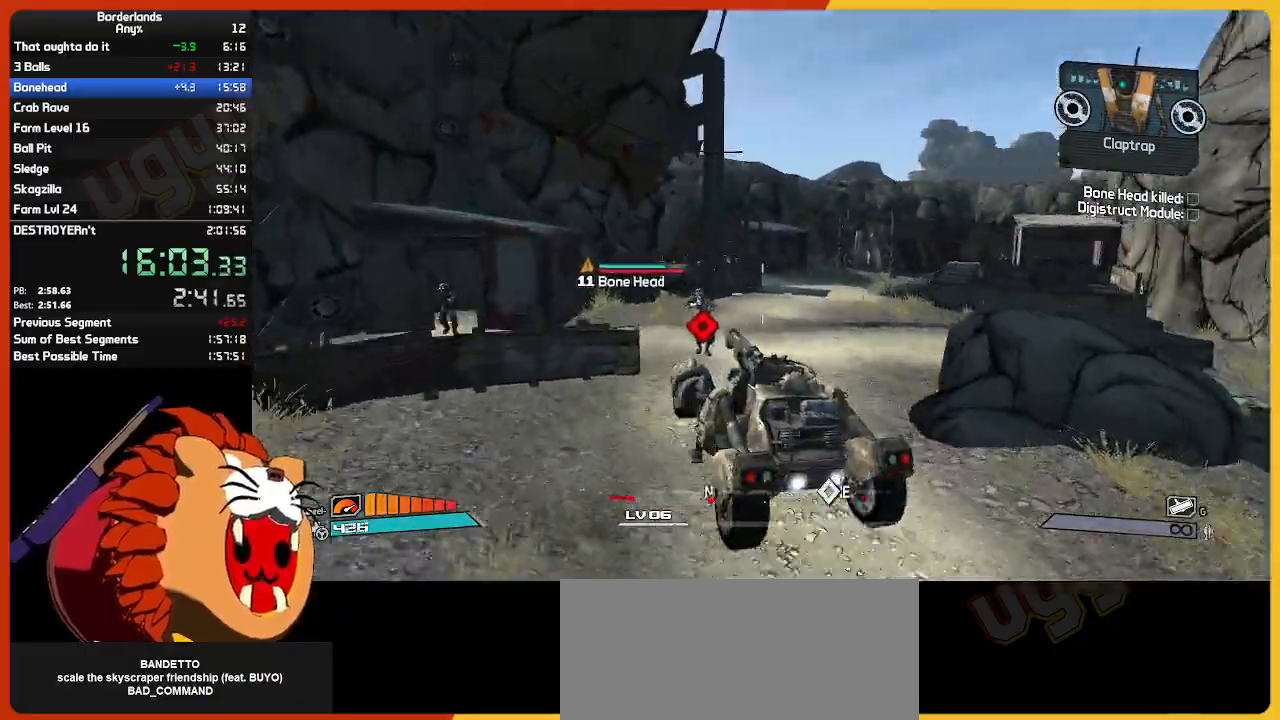
{"keys": ["w"], "mouse": [], "mouse_move": "right", "events": []}
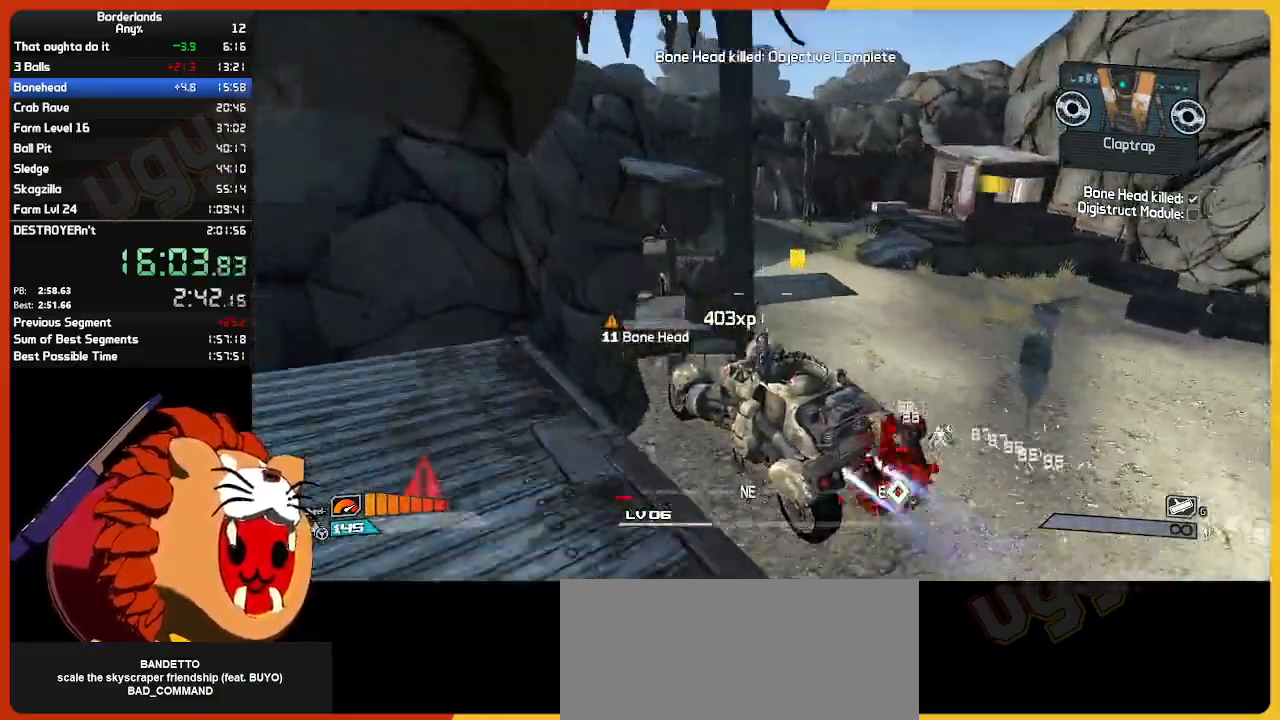
{"keys": ["s"], "mouse": [], "mouse_move": "right", "events": [[83, "mouse_wheel", "down"], [83, "w", "up"], [117, "mouse_wheel", "up"], [167, "s", "down"], [417, "e", "down"], [500, "e", "up"]]}
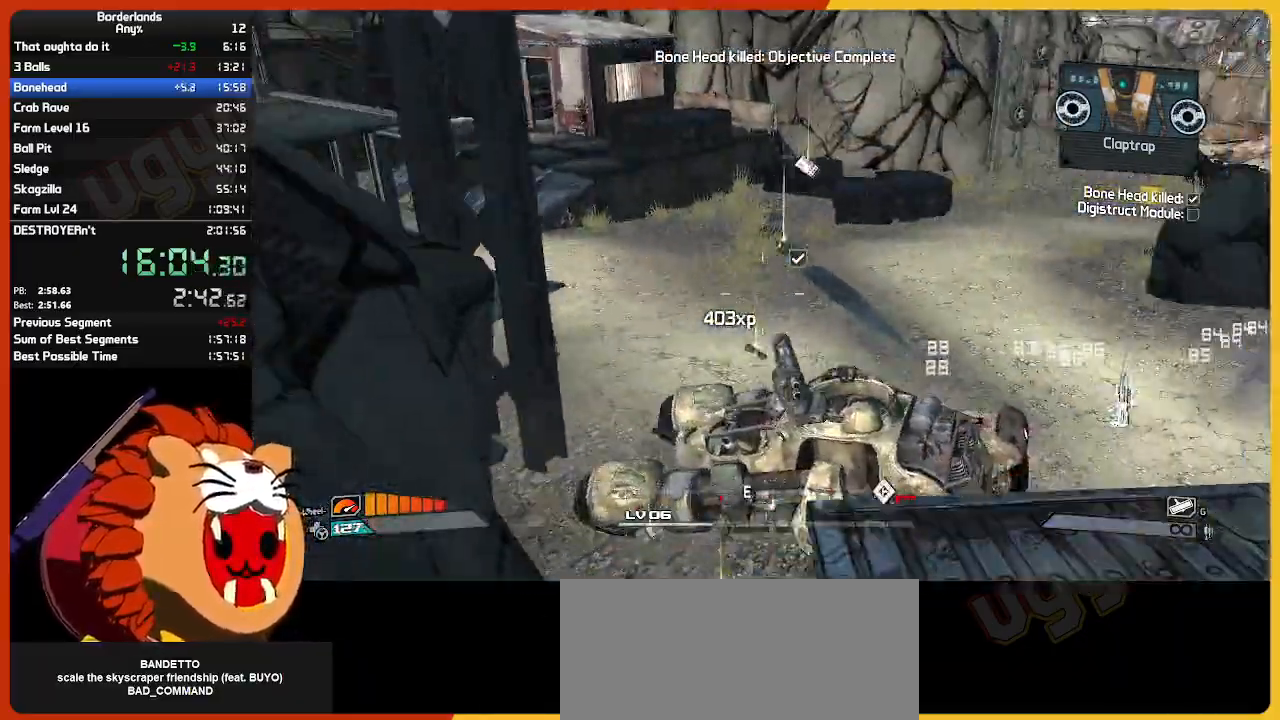
{"keys": ["s"], "mouse": [], "mouse_move": "right", "events": []}
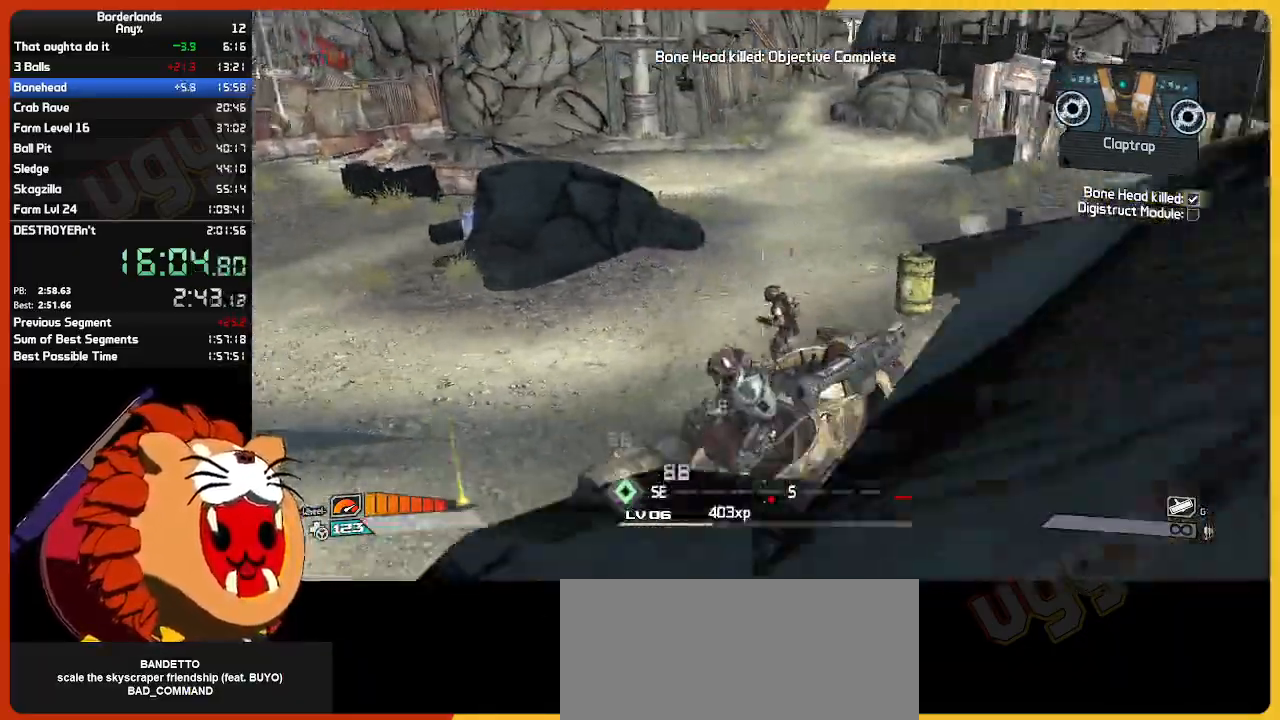
{"keys": ["s"], "mouse": [], "mouse_move": "right", "events": []}
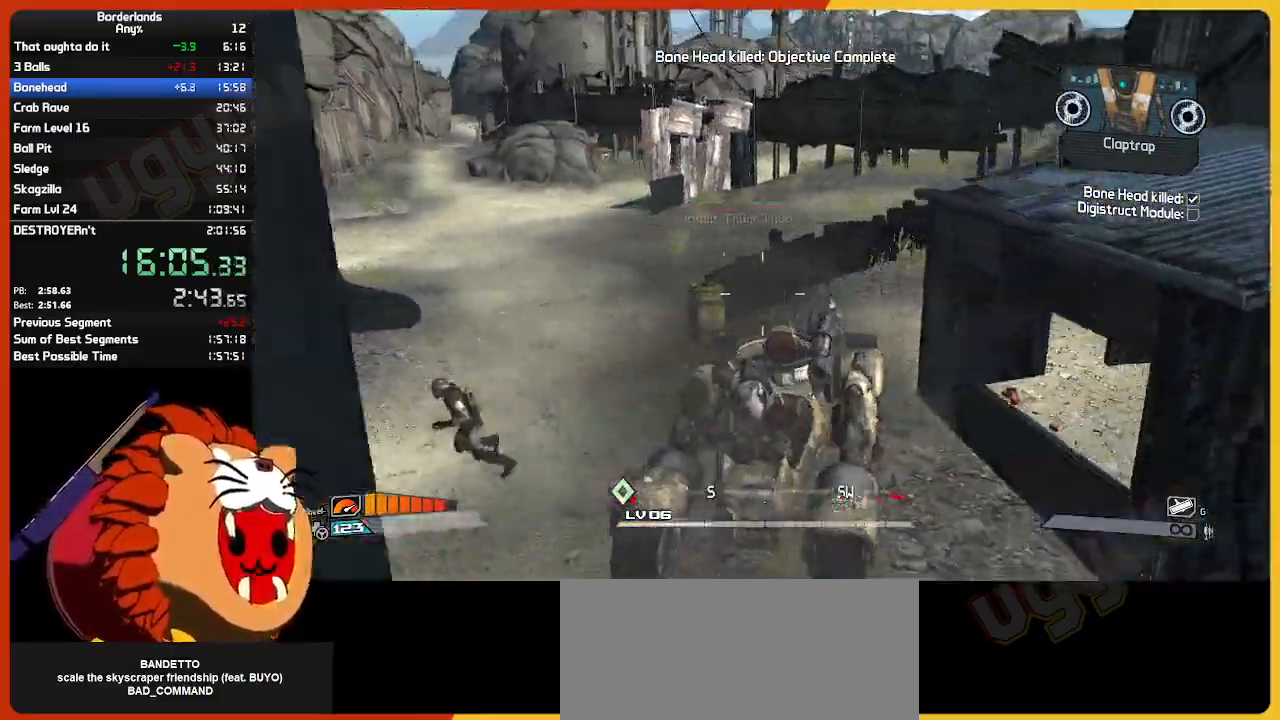
{"keys": ["s"], "mouse": [], "mouse_move": "still", "events": []}